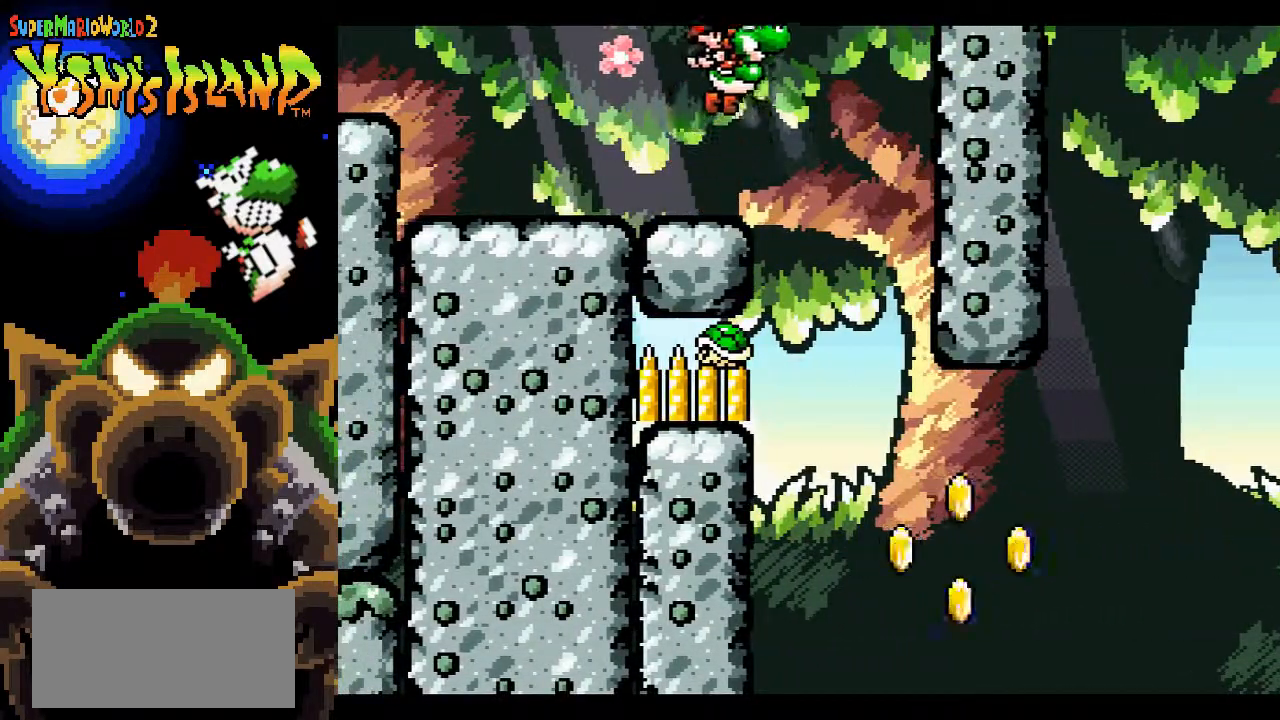
Gameplay with a controller (Nintendo layout); each line is a JSON object with the inputs held at the frame after it. "events" lists button and stick changes between this image and that frame as [ms after this image, input, new state], when the widget could be followed in between. Not read: L3 R3.
{"buttons": ["DPAD_RIGHT"], "events": [[33, "DPAD_RIGHT", "up"], [167, "DPAD_LEFT", "down"], [283, "DPAD_LEFT", "up"], [367, "Y", "down"], [383, "DPAD_RIGHT", "down"], [450, "Y", "up"]]}
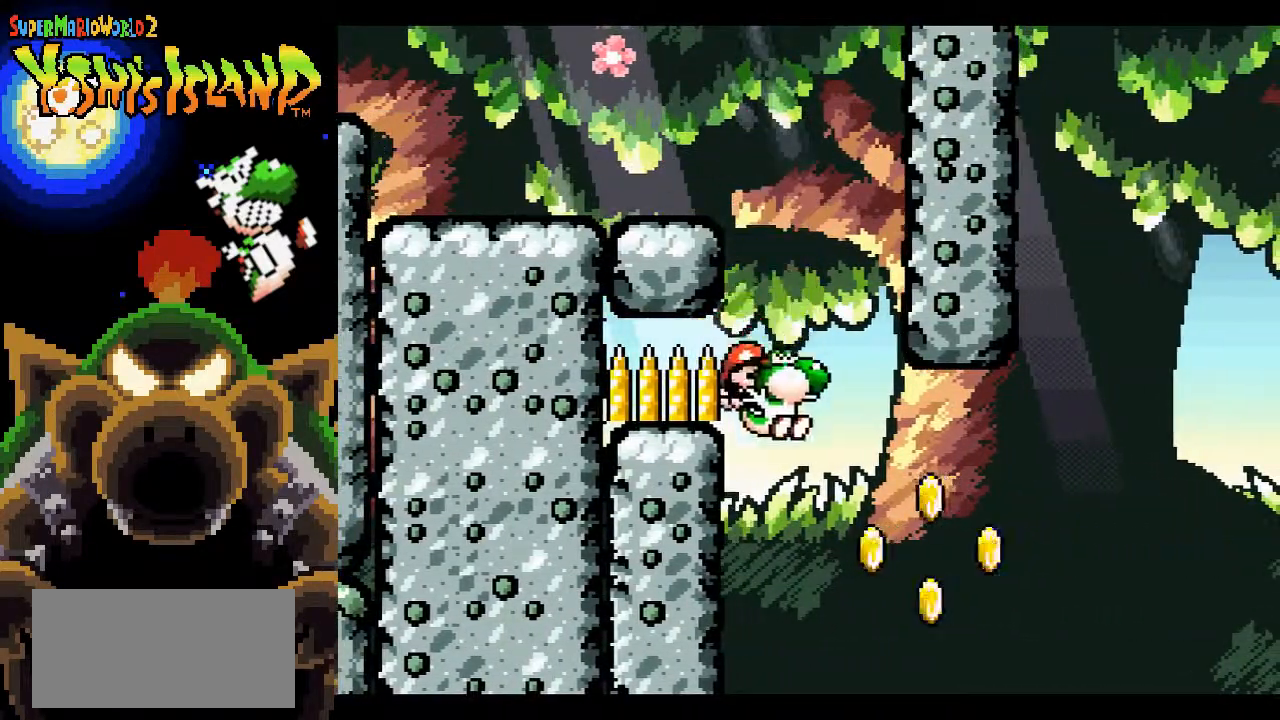
{"buttons": ["B", "DPAD_UP", "DPAD_RIGHT"], "events": [[117, "B", "down"], [283, "DPAD_UP", "down"], [350, "Y", "down"], [450, "Y", "up"]]}
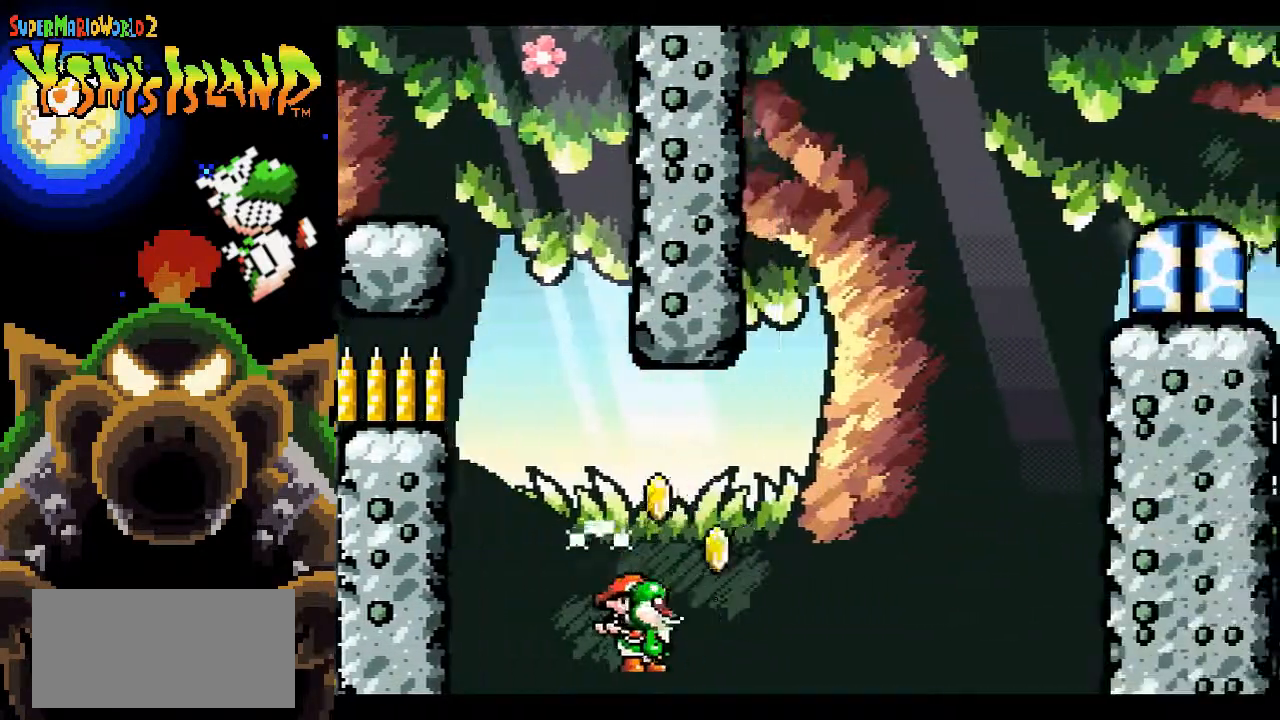
{"buttons": ["B", "DPAD_RIGHT"], "events": [[83, "DPAD_UP", "up"]]}
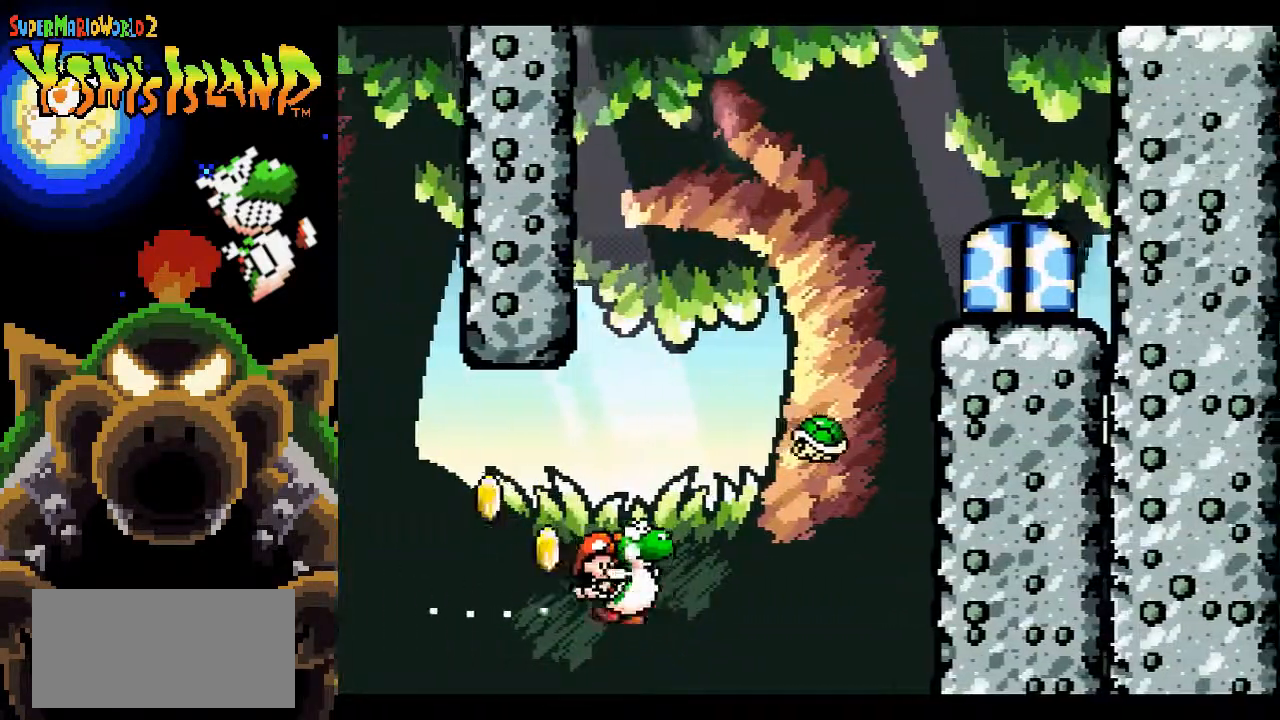
{"buttons": ["B"], "events": [[83, "B", "up"], [183, "DPAD_RIGHT", "up"], [200, "B", "down"]]}
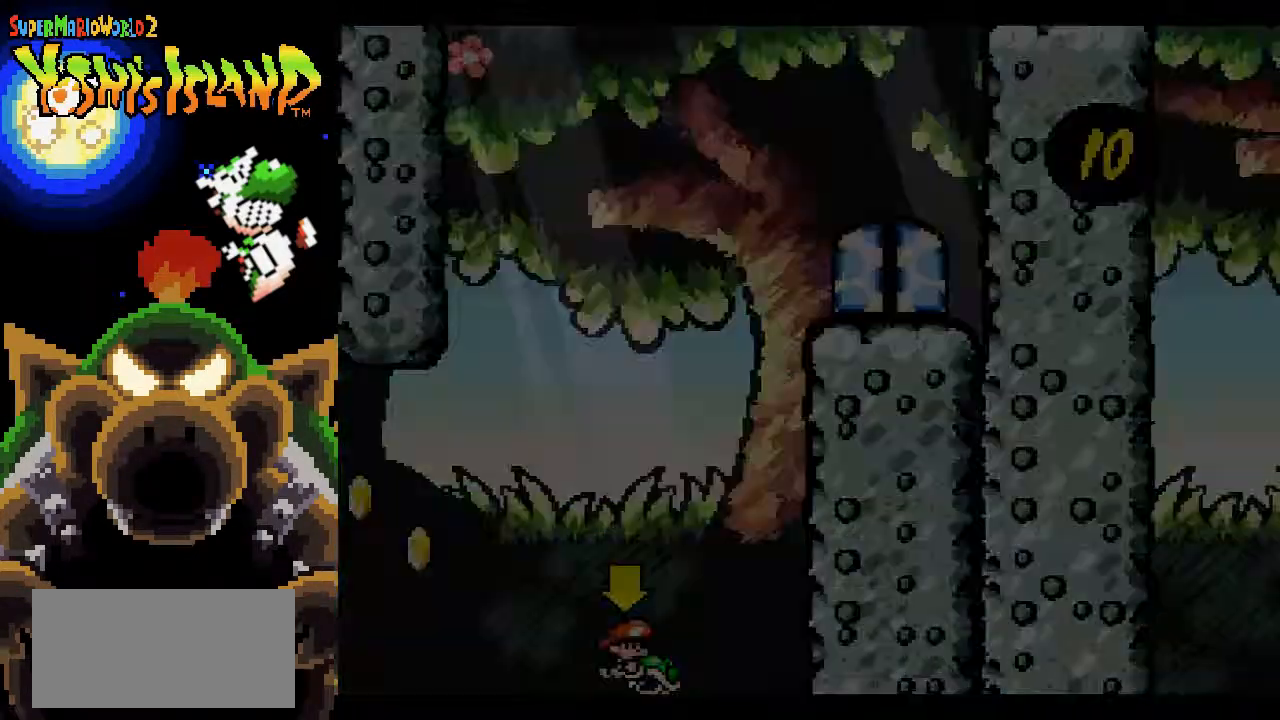
{"buttons": ["B"], "events": []}
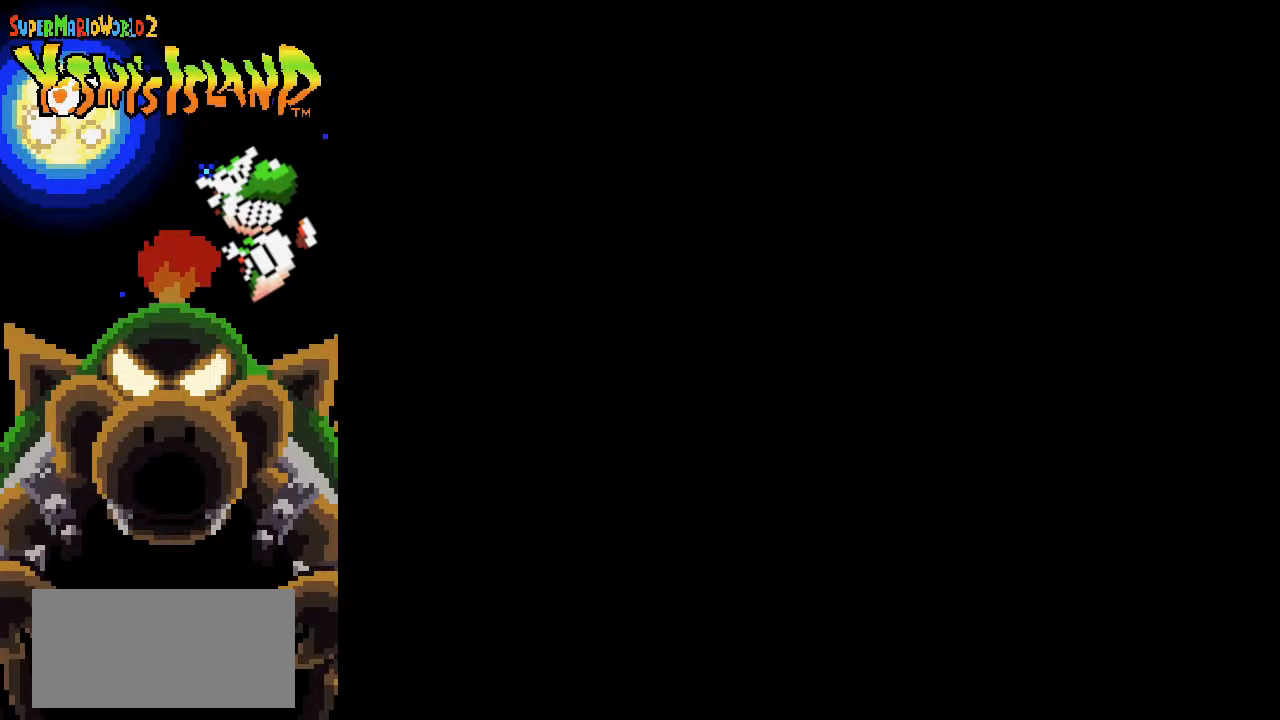
{"buttons": ["B"], "events": []}
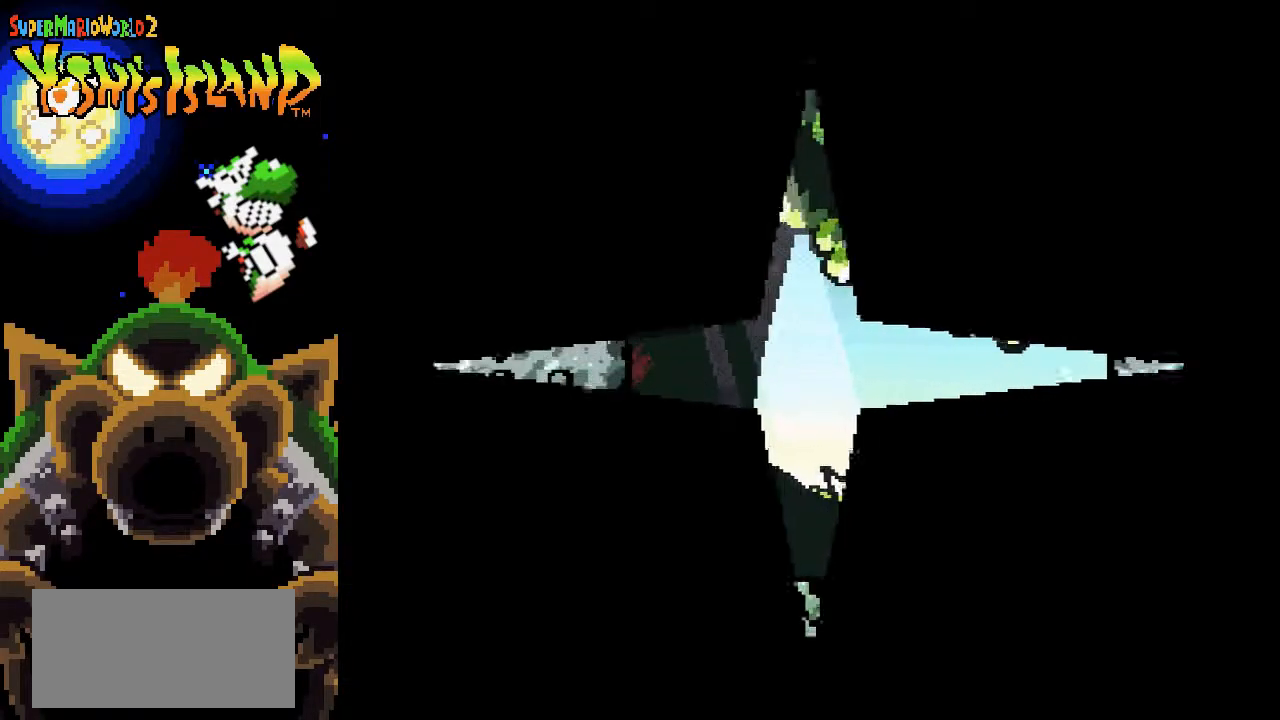
{"buttons": [], "events": [[333, "B", "up"]]}
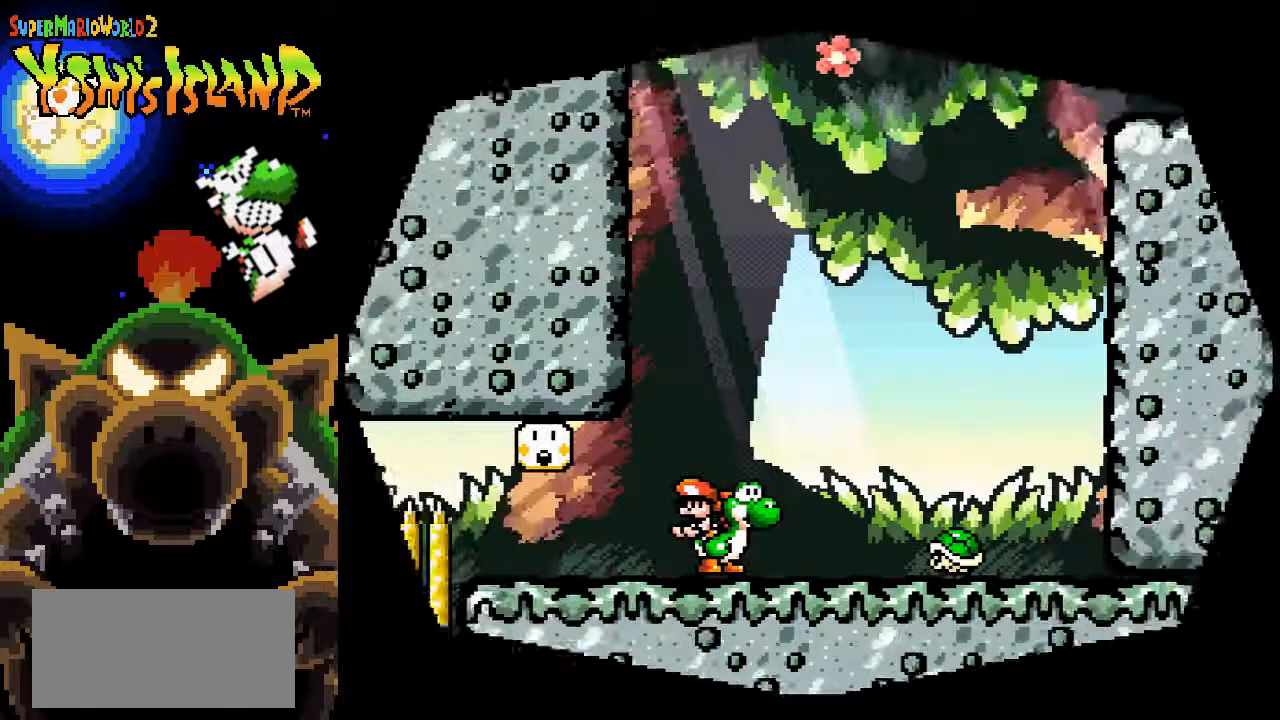
{"buttons": ["DPAD_RIGHT"], "events": [[350, "DPAD_RIGHT", "down"]]}
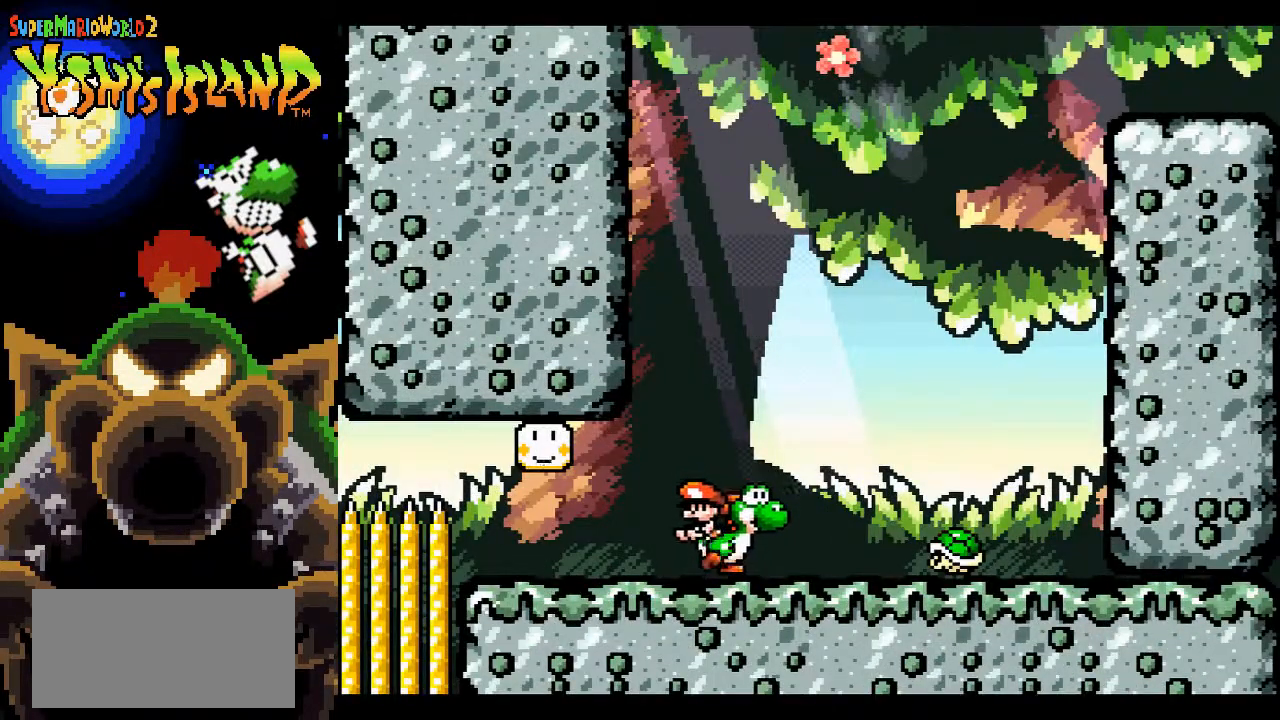
{"buttons": [], "events": [[167, "DPAD_RIGHT", "up"]]}
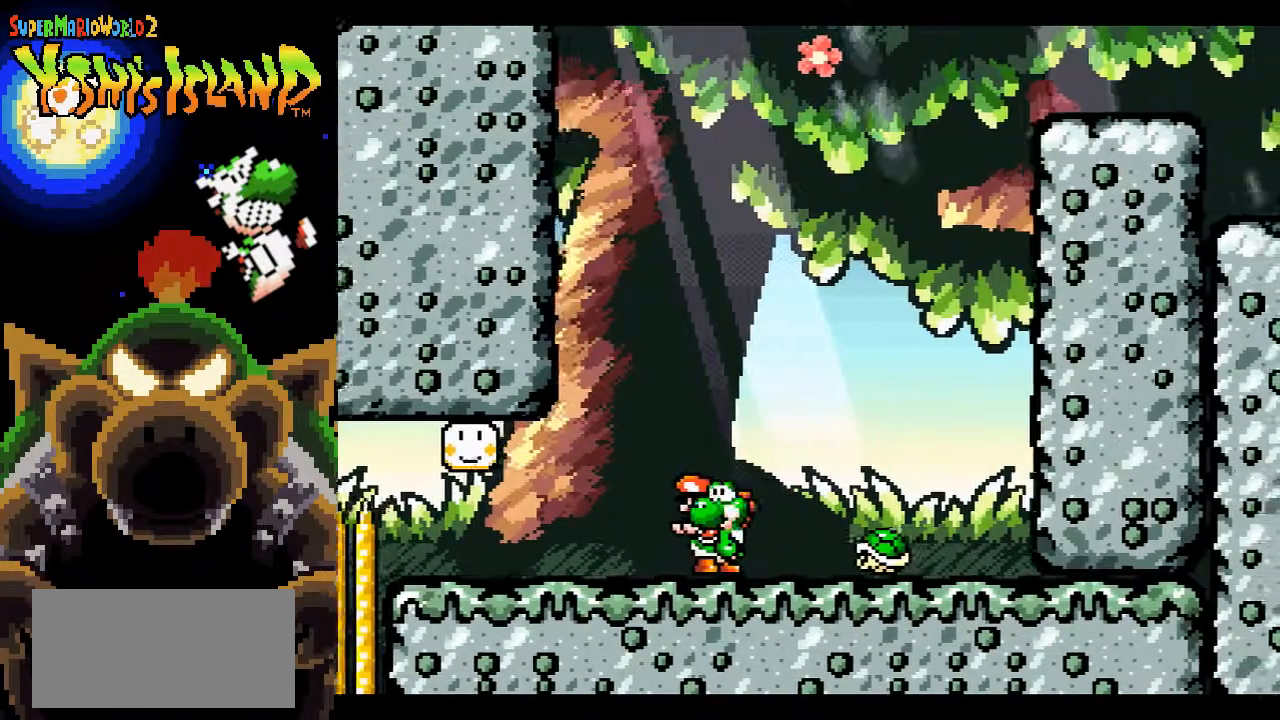
{"buttons": ["DPAD_RIGHT"], "events": [[50, "Y", "down"], [67, "DPAD_RIGHT", "down"], [183, "Y", "up"]]}
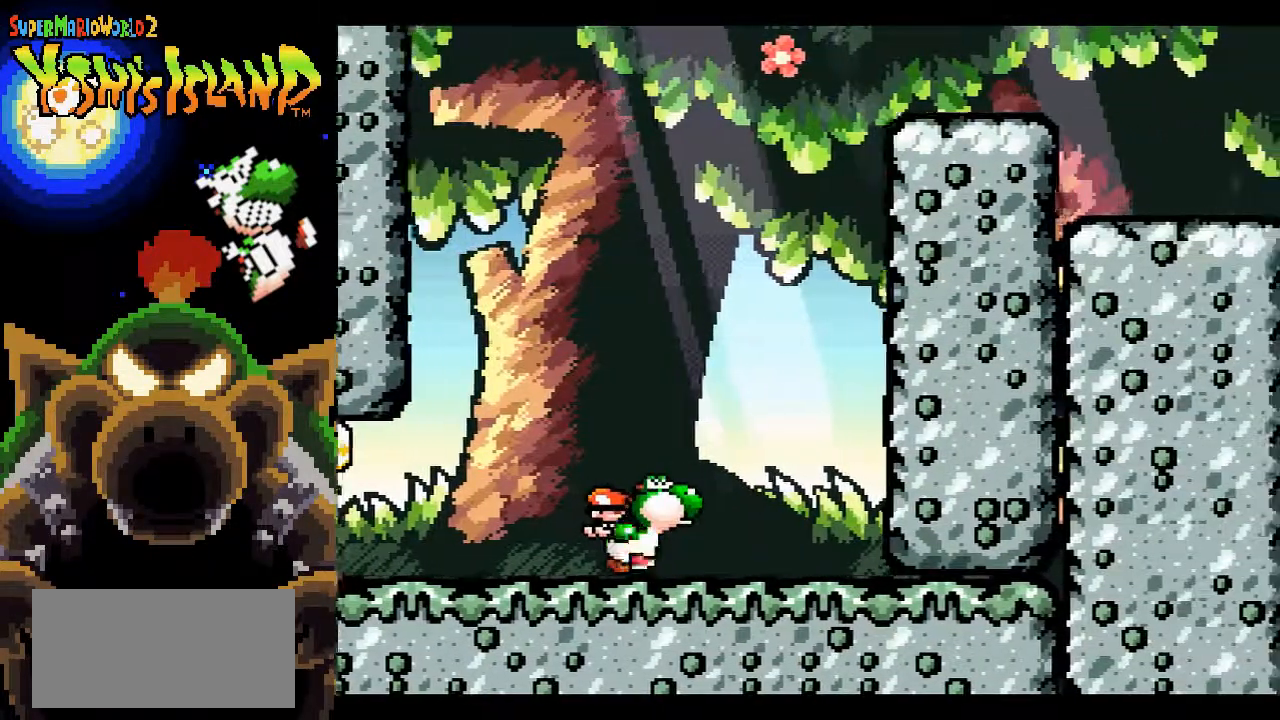
{"buttons": [], "events": [[17, "DPAD_RIGHT", "up"], [133, "DPAD_UP", "down"], [200, "Y", "down"], [267, "Y", "up"], [467, "DPAD_UP", "up"]]}
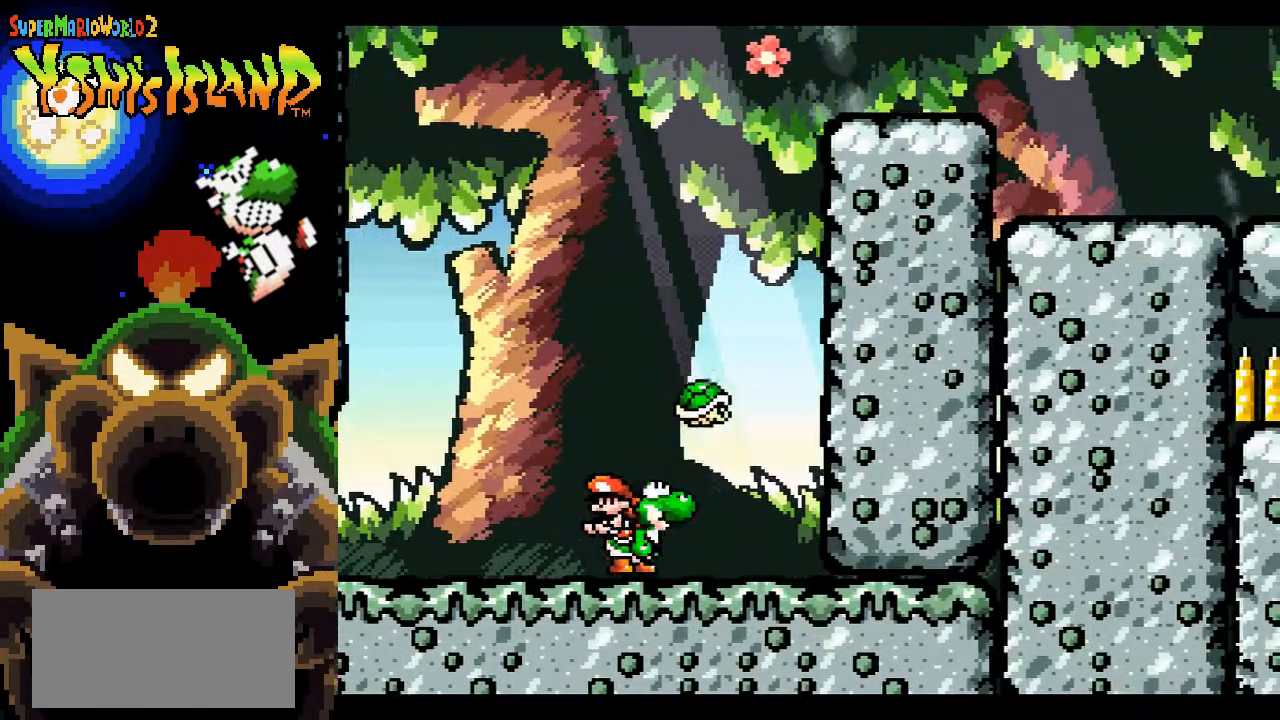
{"buttons": ["B"], "events": [[83, "B", "down"], [167, "DPAD_RIGHT", "down"], [350, "B", "up"], [417, "DPAD_RIGHT", "up"], [500, "B", "down"]]}
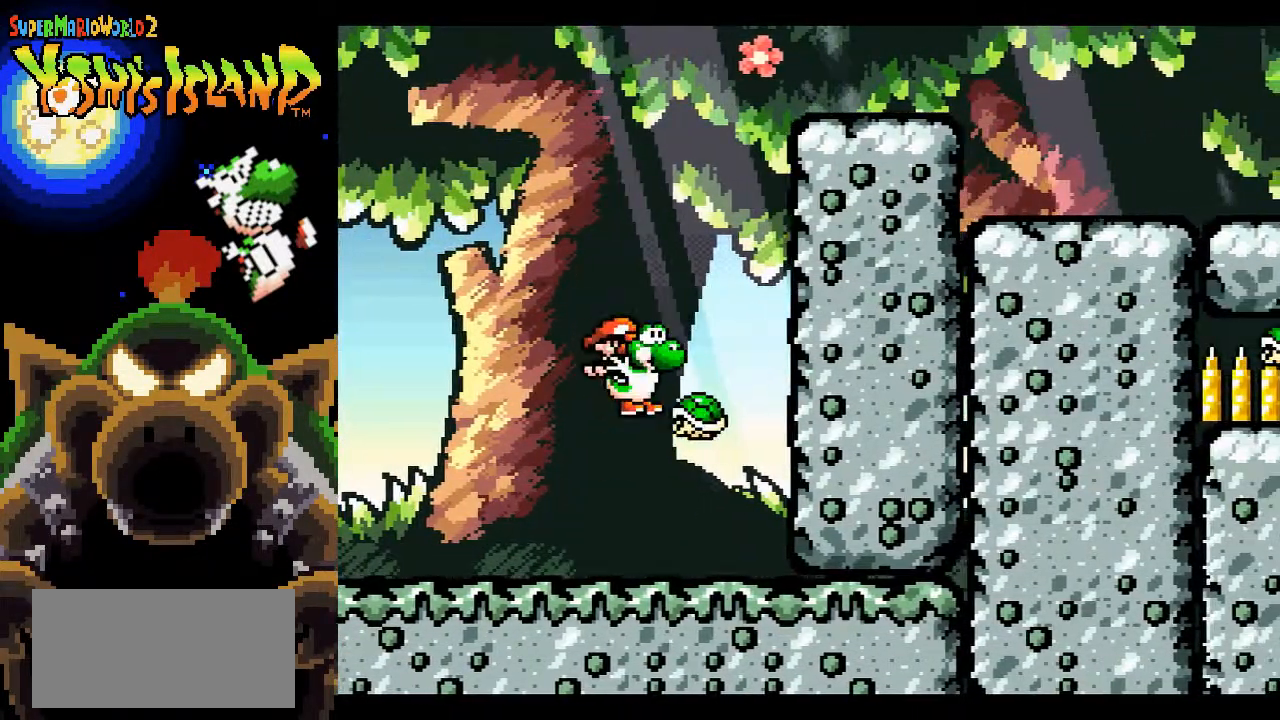
{"buttons": ["B", "DPAD_RIGHT"], "events": [[217, "DPAD_RIGHT", "down"], [367, "DPAD_RIGHT", "up"], [467, "DPAD_RIGHT", "down"]]}
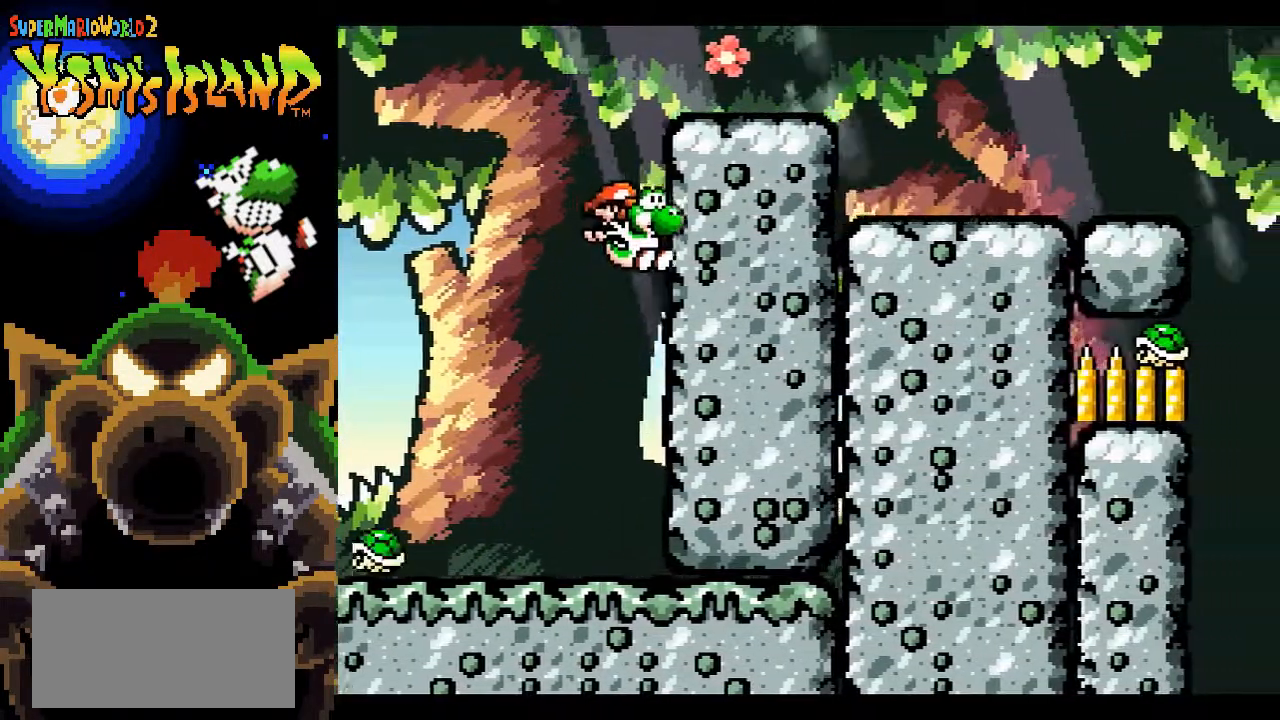
{"buttons": ["B", "DPAD_RIGHT"], "events": []}
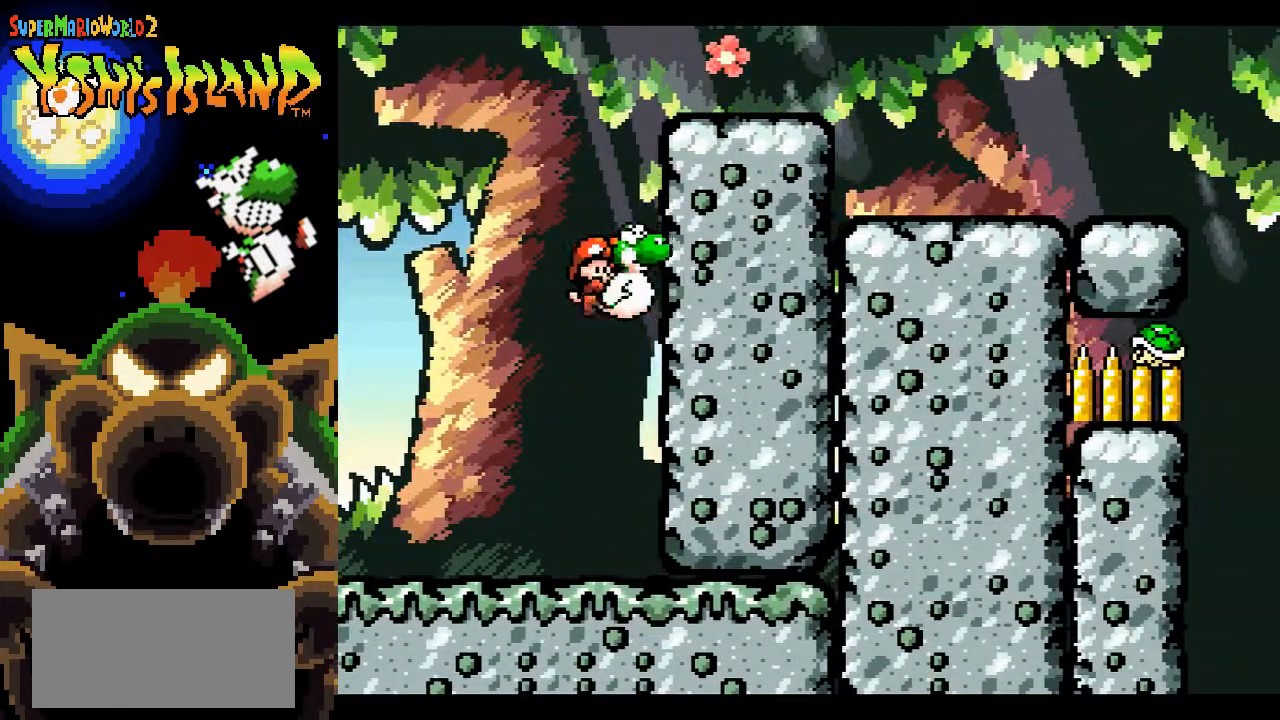
{"buttons": ["B", "DPAD_RIGHT"], "events": []}
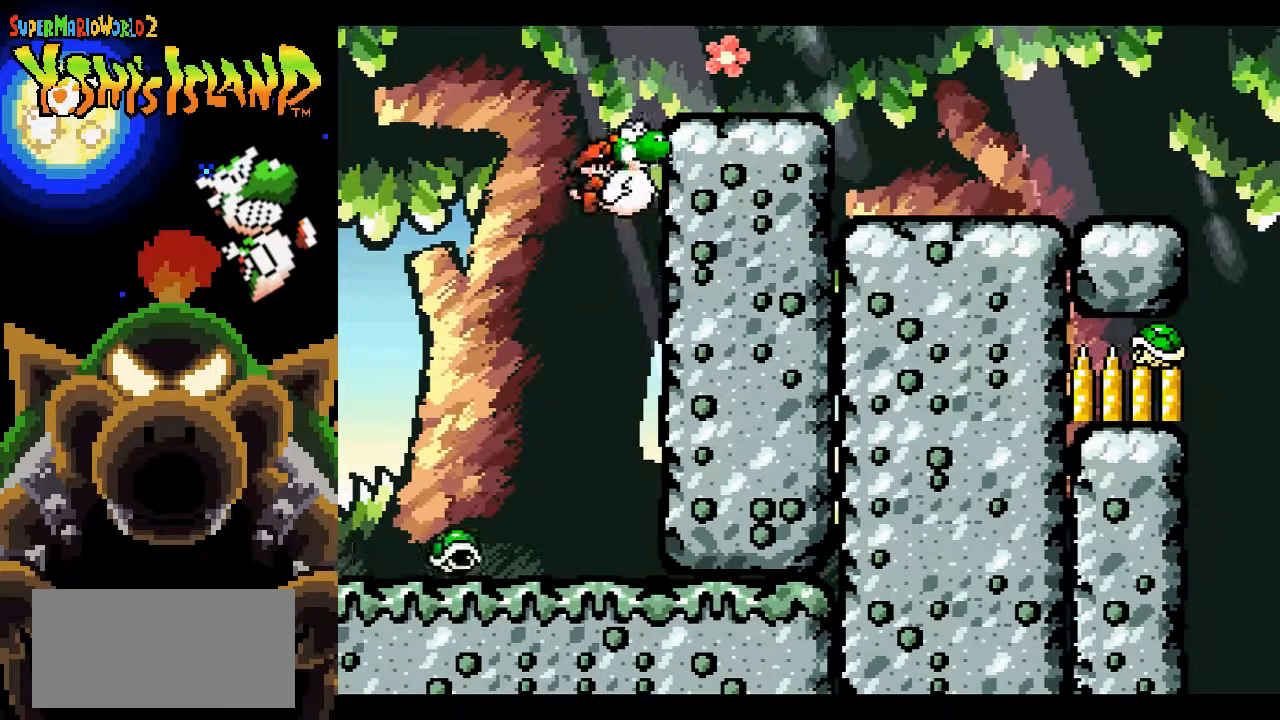
{"buttons": ["B", "DPAD_RIGHT"], "events": []}
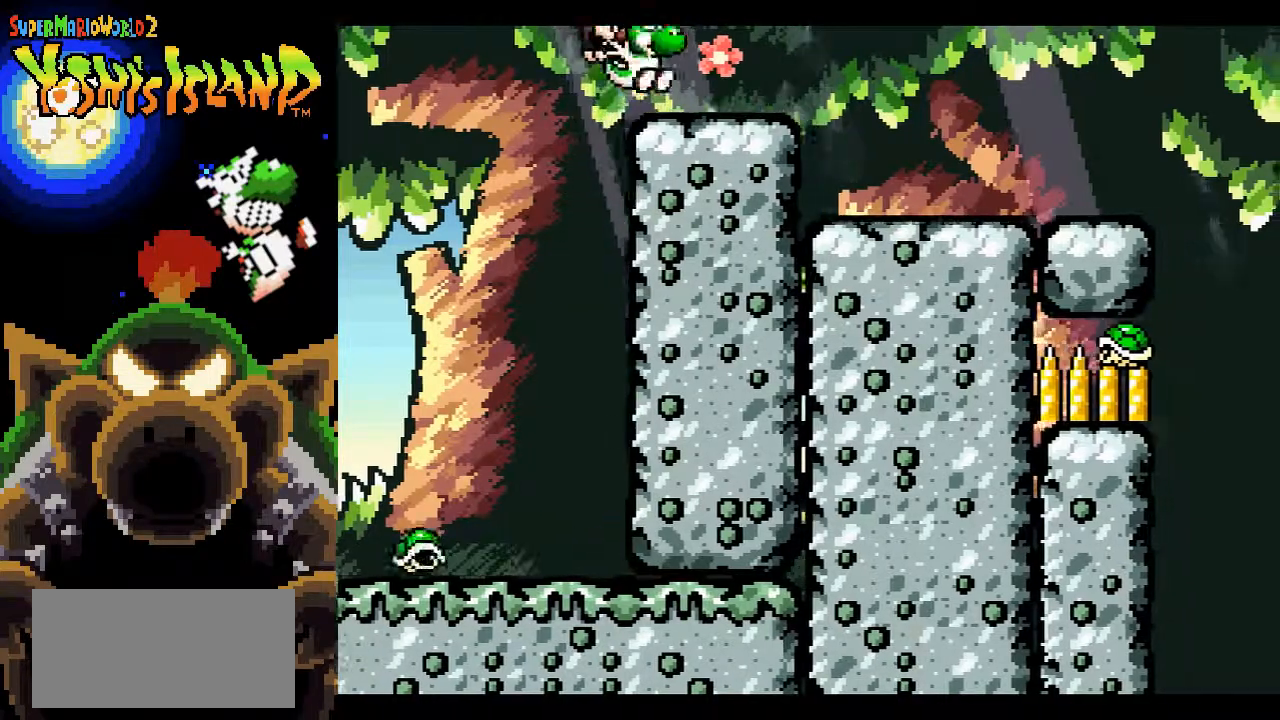
{"buttons": ["DPAD_RIGHT"], "events": [[50, "B", "up"]]}
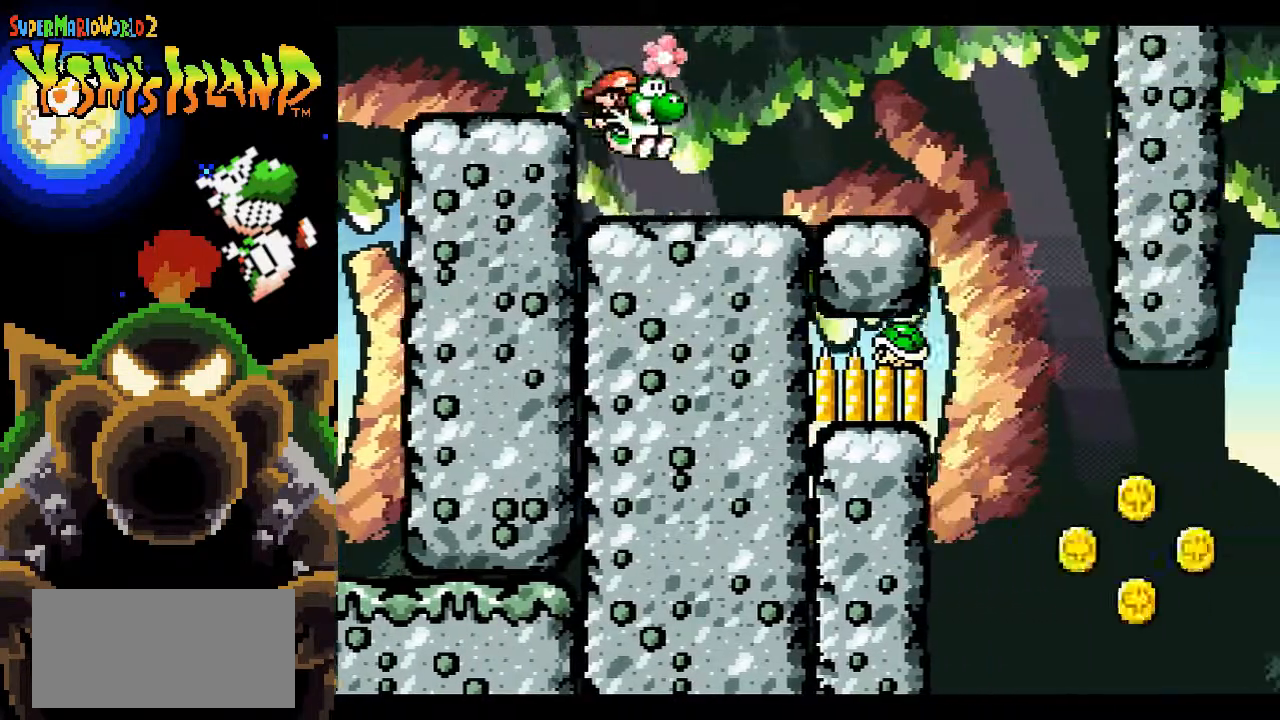
{"buttons": [], "events": [[167, "DPAD_RIGHT", "up"], [367, "DPAD_LEFT", "down"], [433, "DPAD_LEFT", "up"]]}
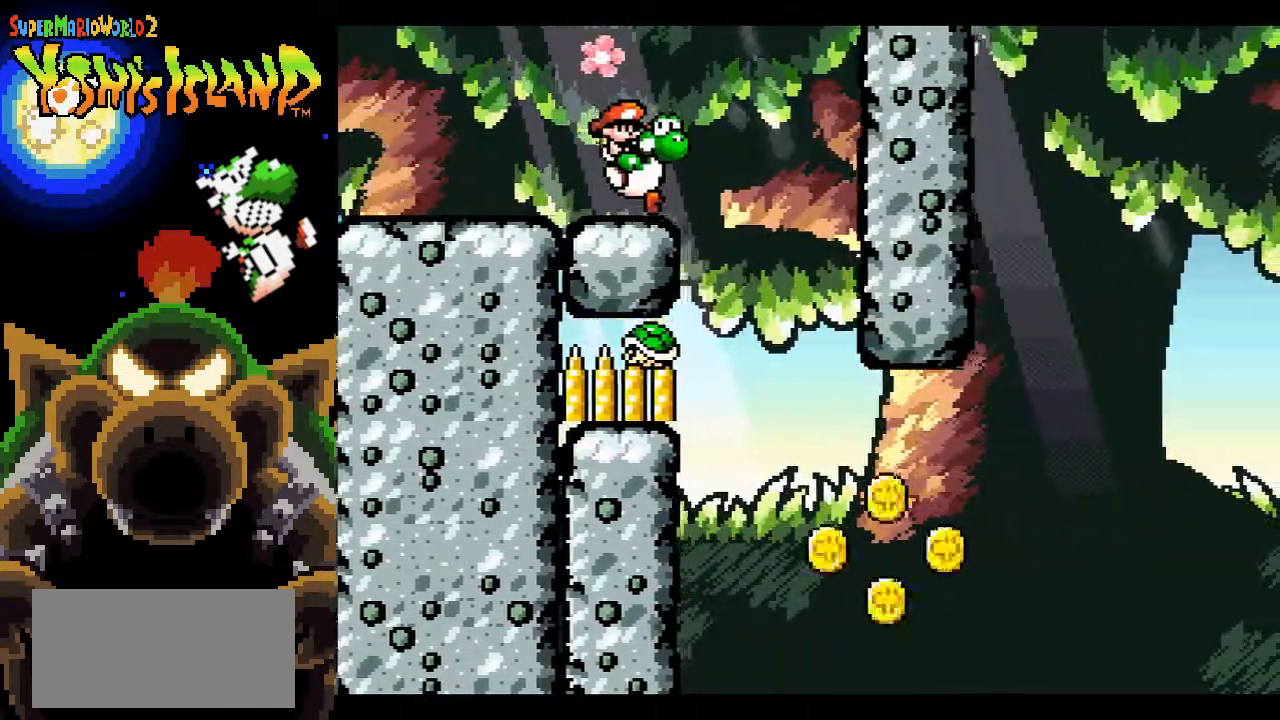
{"buttons": [], "events": [[267, "DPAD_RIGHT", "down"], [400, "DPAD_RIGHT", "up"]]}
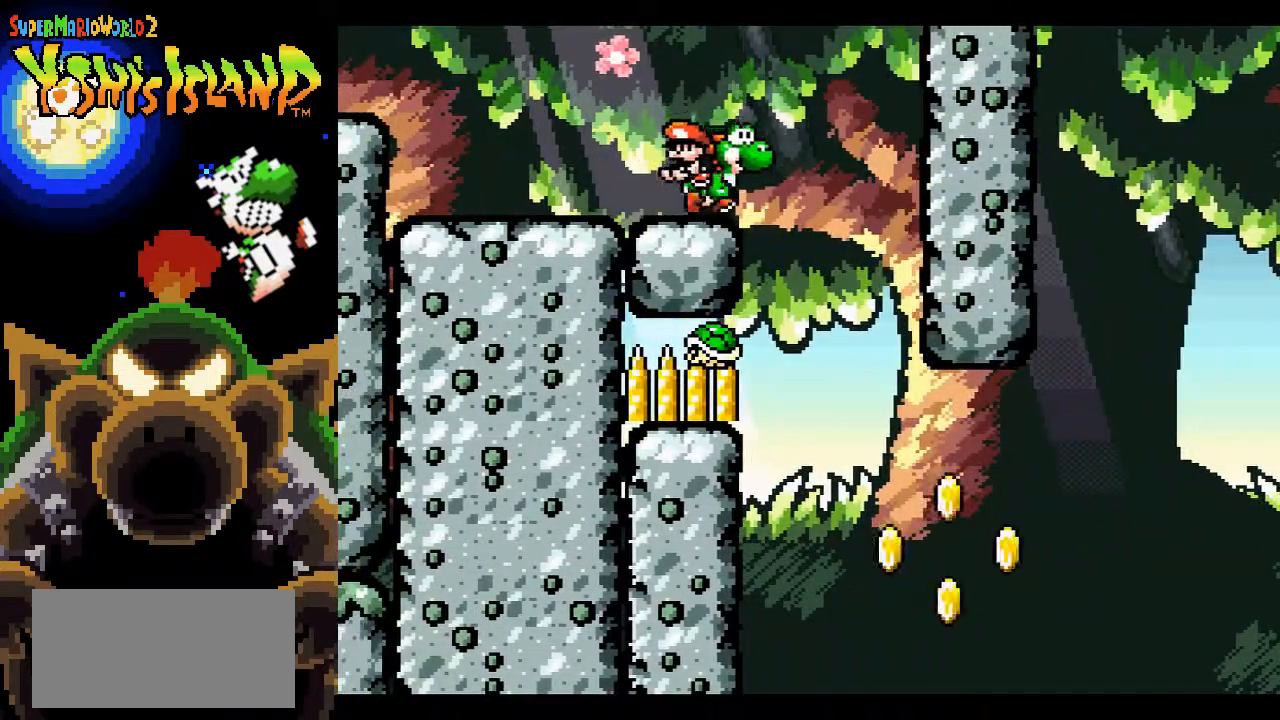
{"buttons": ["DPAD_RIGHT"], "events": [[133, "DPAD_RIGHT", "down"], [183, "B", "down"], [267, "B", "up"]]}
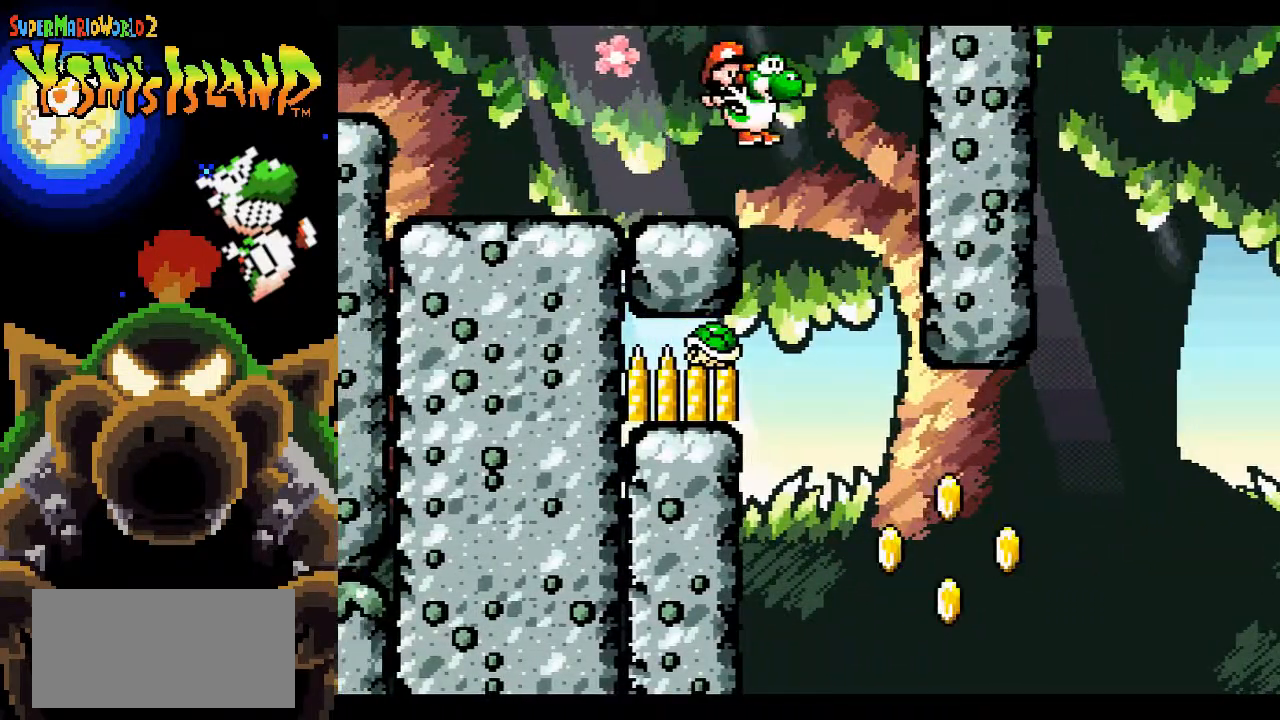
{"buttons": ["B", "DPAD_RIGHT"], "events": [[33, "DPAD_RIGHT", "up"], [133, "DPAD_LEFT", "down"], [200, "Y", "down"], [233, "DPAD_LEFT", "up"], [283, "DPAD_RIGHT", "down"], [283, "Y", "up"], [483, "B", "down"]]}
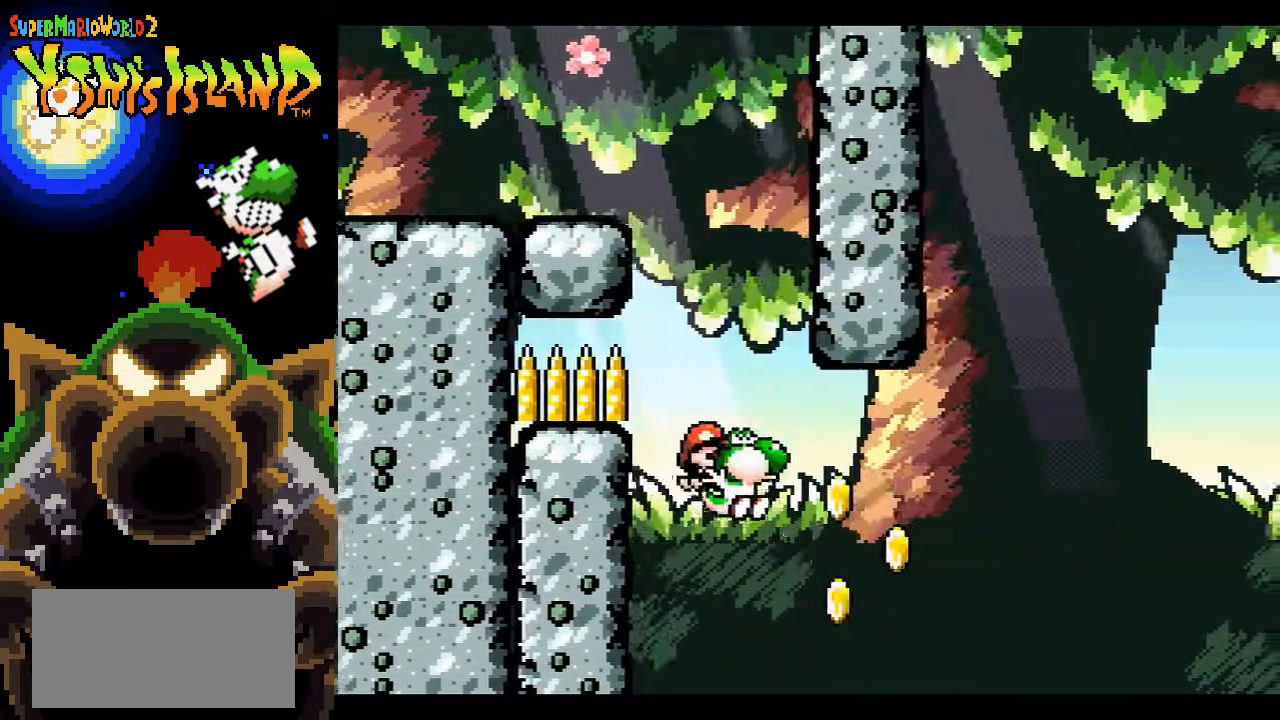
{"buttons": ["B", "DPAD_RIGHT"], "events": [[133, "DPAD_UP", "down"], [200, "Y", "down"], [300, "Y", "up"], [450, "DPAD_UP", "up"]]}
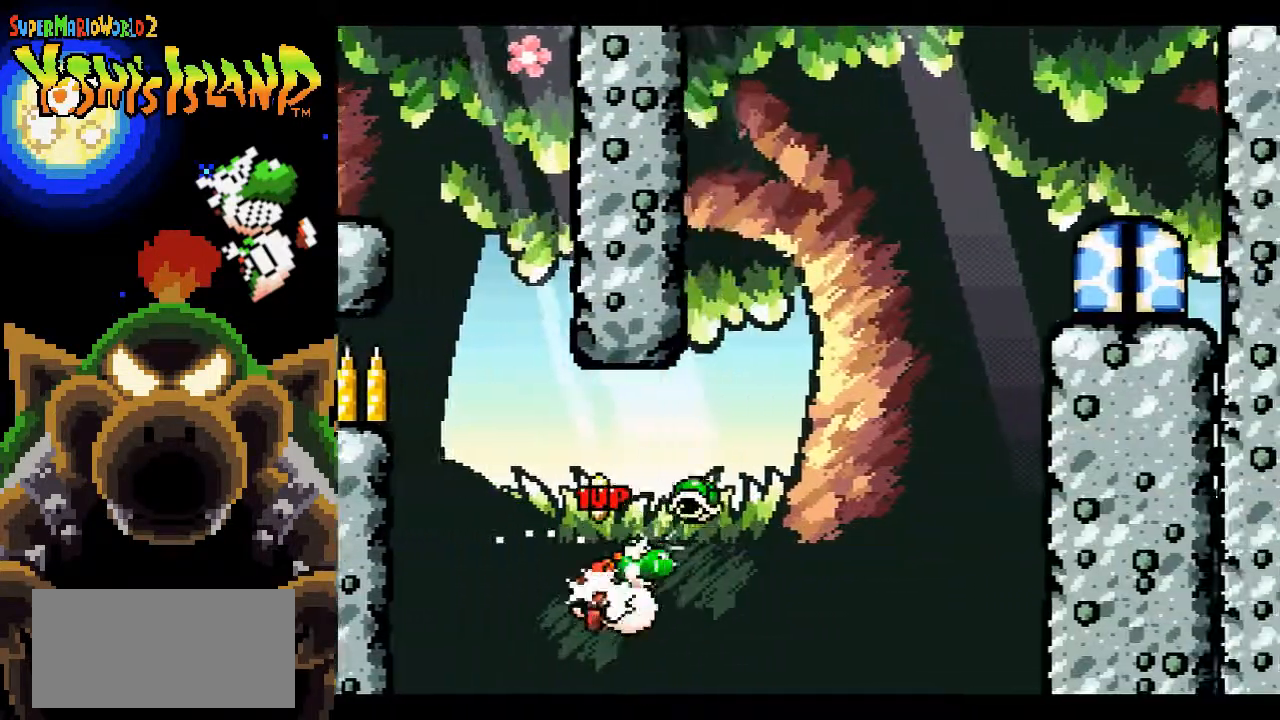
{"buttons": ["B", "DPAD_RIGHT"], "events": []}
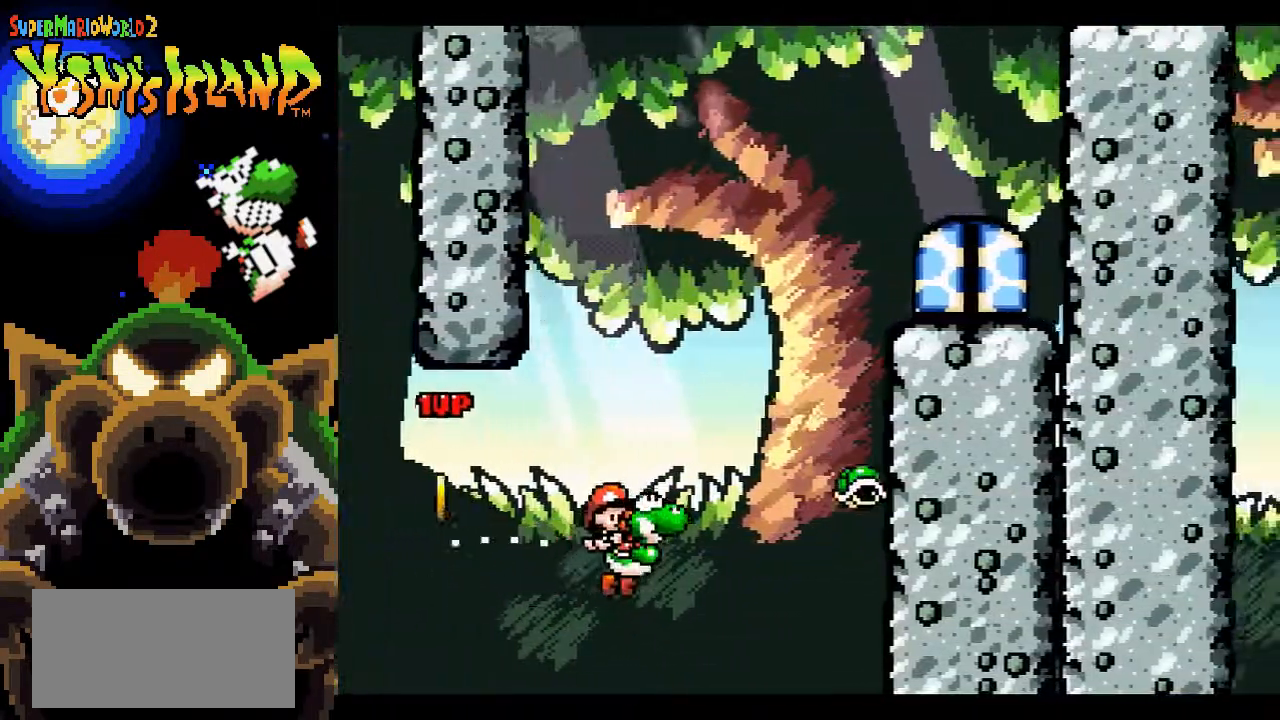
{"buttons": ["B", "DPAD_RIGHT"], "events": []}
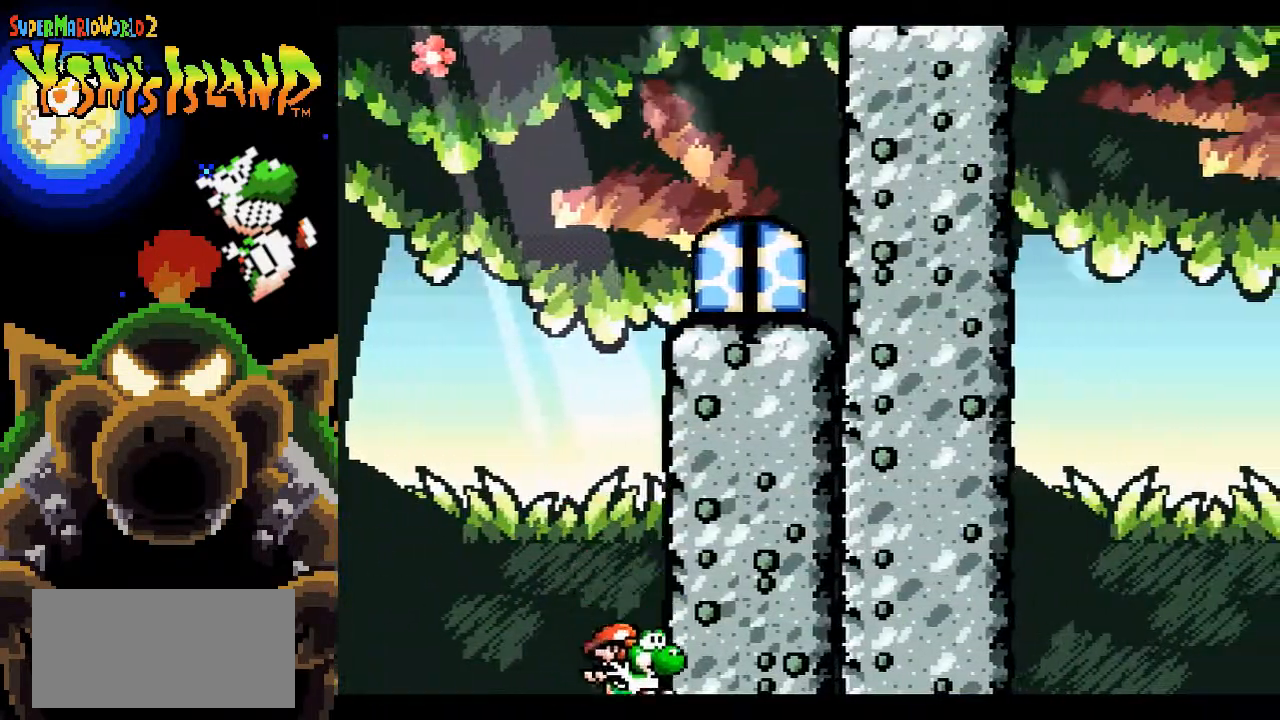
{"buttons": [], "events": [[67, "DPAD_RIGHT", "up"], [200, "B", "up"]]}
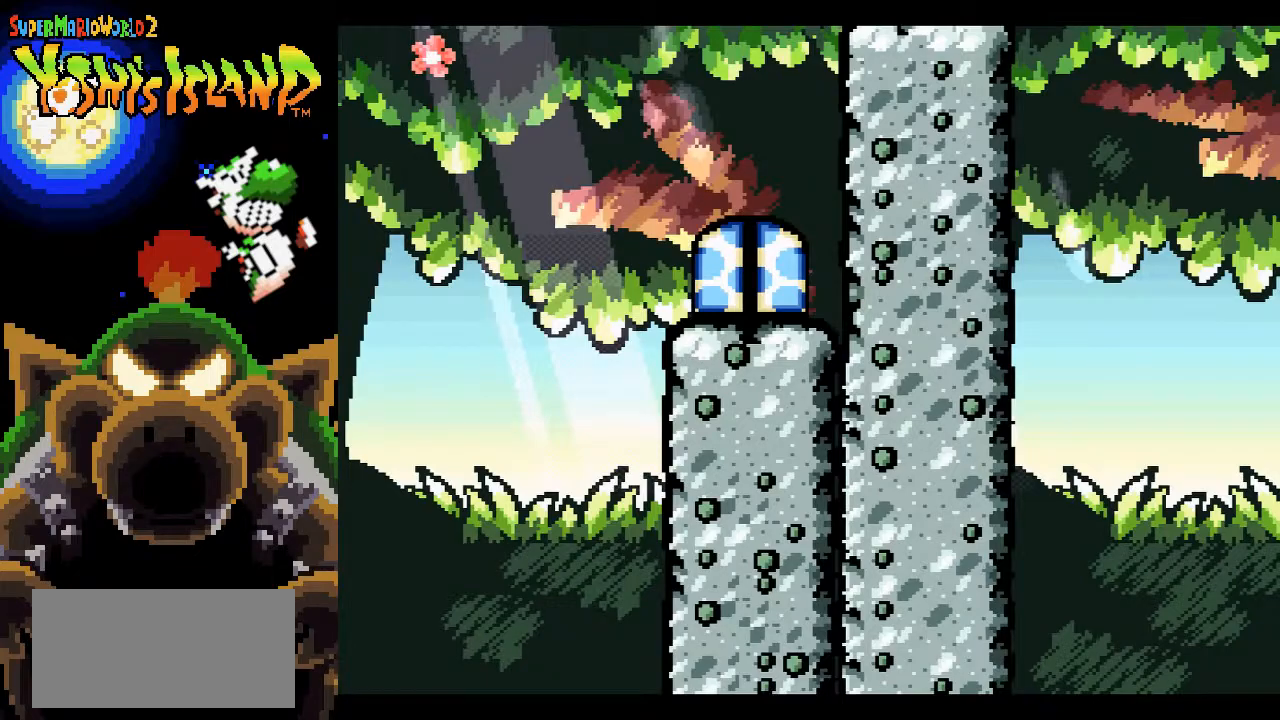
{"buttons": [], "events": []}
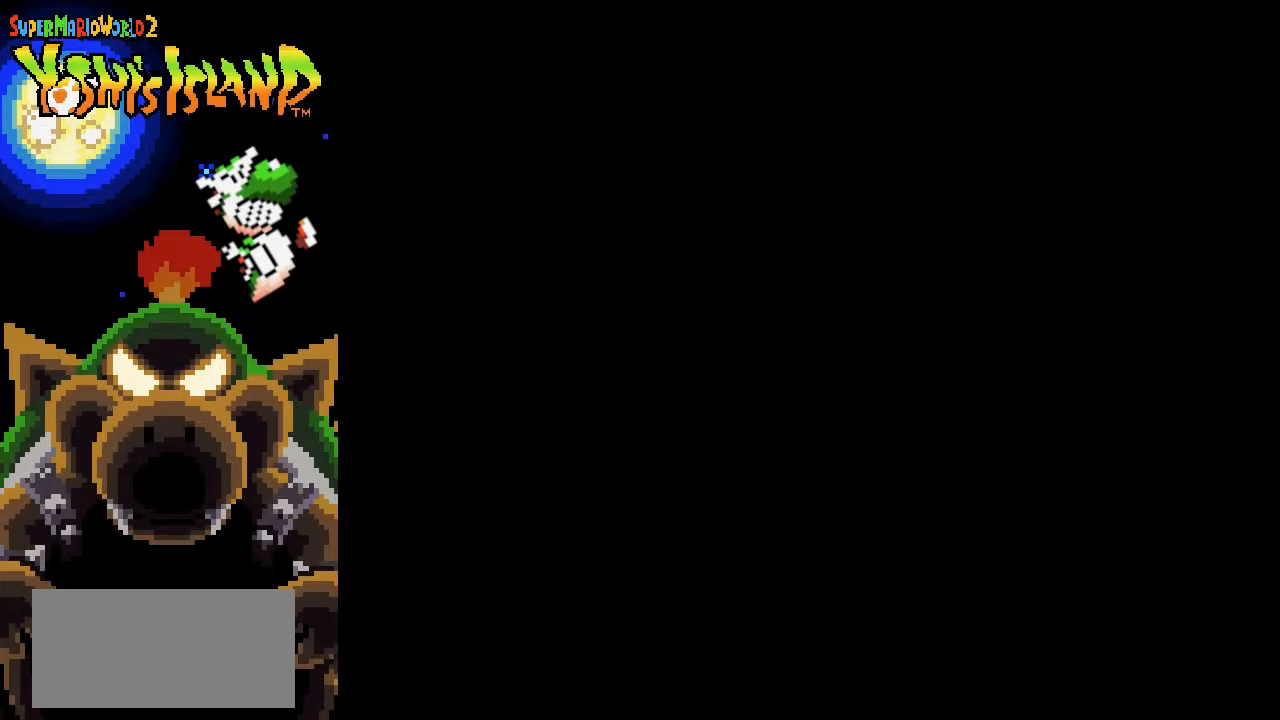
{"buttons": [], "events": []}
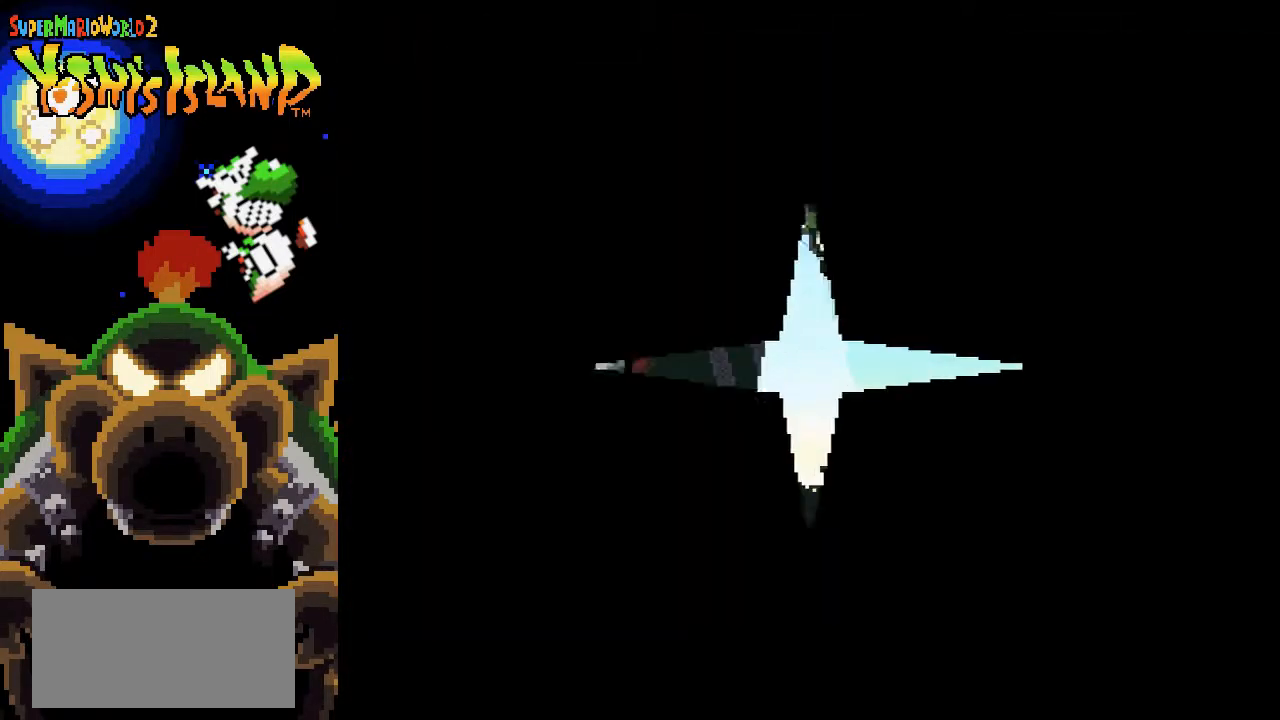
{"buttons": [], "events": []}
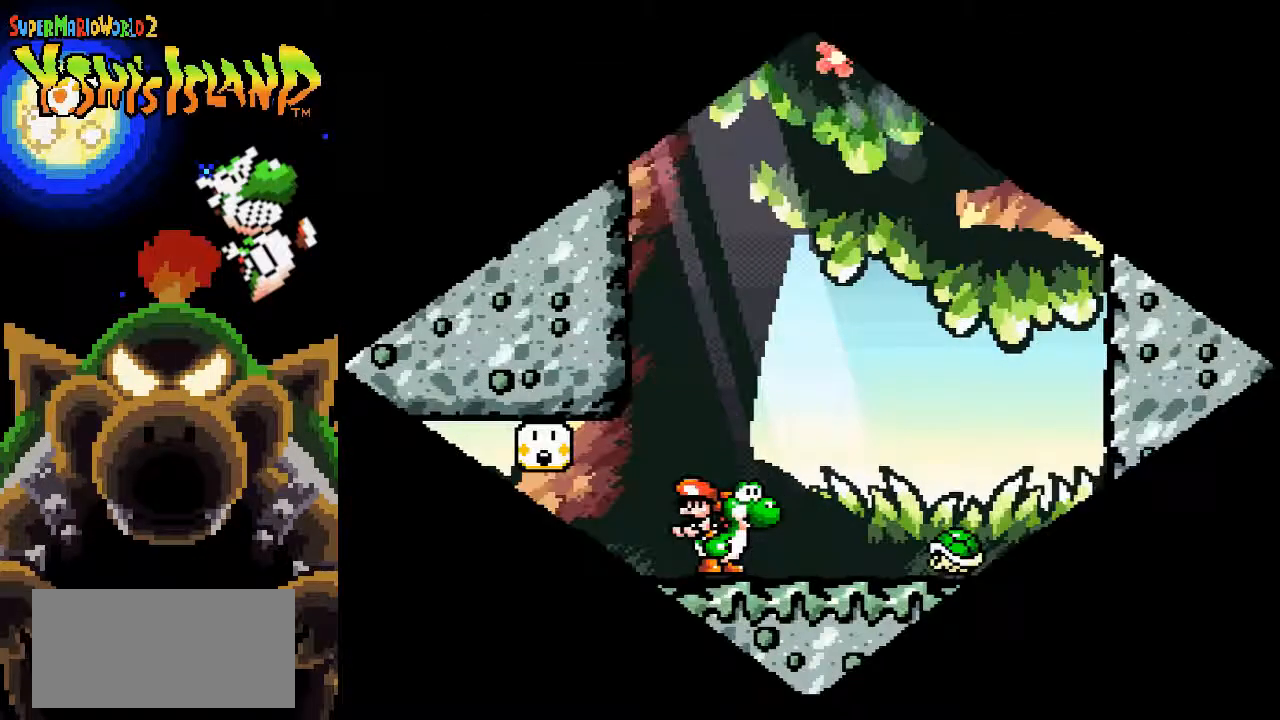
{"buttons": ["DPAD_RIGHT"], "events": [[183, "DPAD_RIGHT", "down"]]}